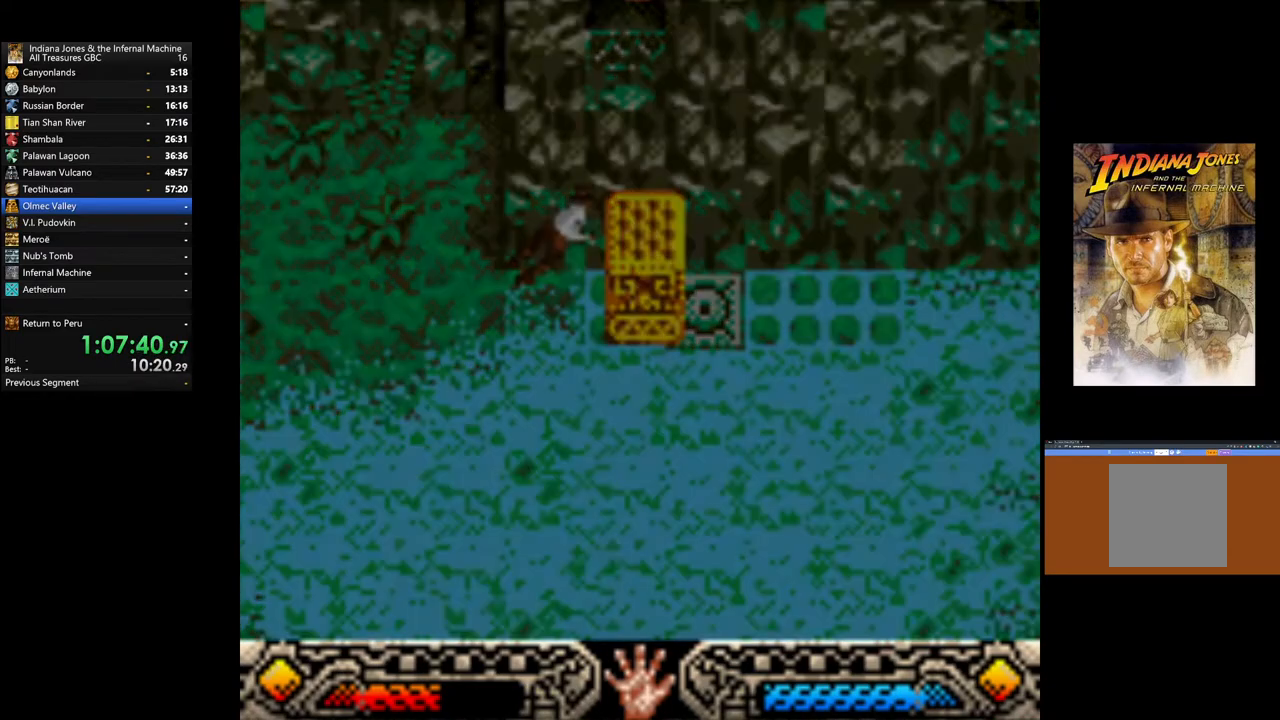
Gameplay with a controller (Xbox layout); each line is a JSON object with the inputs held at the frame after it. "events" lists button and stick changes between this image and that frame as [ms after this image, input, new state], when the widget could be followed in between.
{"buttons": ["DPAD_DOWN"], "left_stick": "center", "right_stick": "center", "events": [[83, "START", "down"], [200, "START", "up"], [433, "DPAD_DOWN", "down"]]}
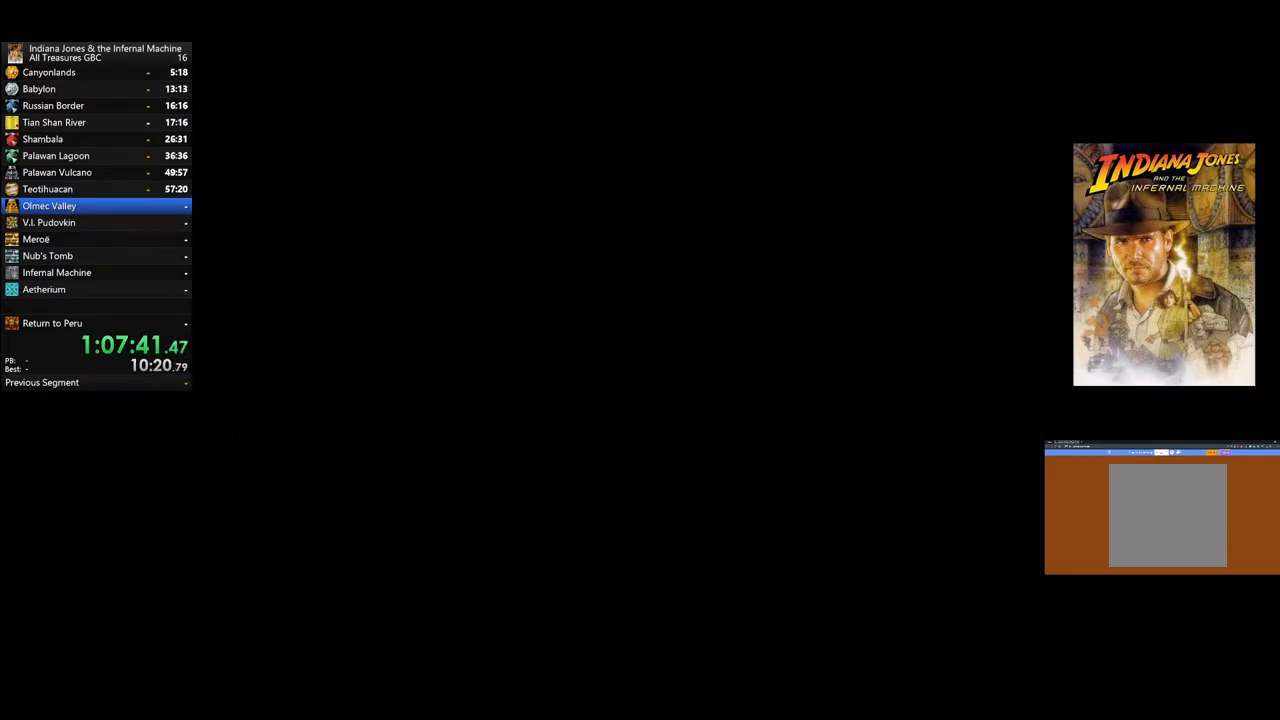
{"buttons": [], "left_stick": "center", "right_stick": "center", "events": [[50, "DPAD_DOWN", "up"], [183, "DPAD_DOWN", "down"], [250, "DPAD_DOWN", "up"], [367, "DPAD_DOWN", "down"], [467, "DPAD_DOWN", "up"]]}
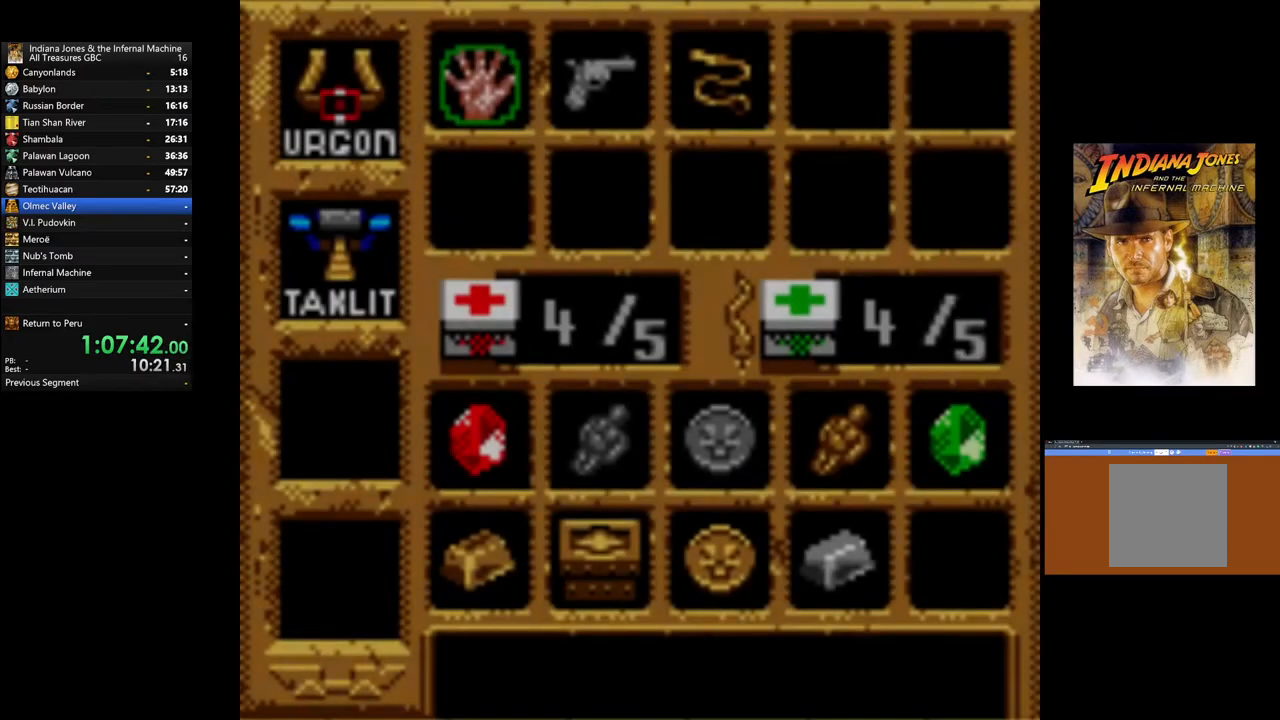
{"buttons": ["DPAD_DOWN"], "left_stick": "center", "right_stick": "center", "events": [[50, "DPAD_DOWN", "down"], [150, "DPAD_DOWN", "up"], [250, "DPAD_DOWN", "down"], [367, "DPAD_DOWN", "up"], [450, "DPAD_DOWN", "down"]]}
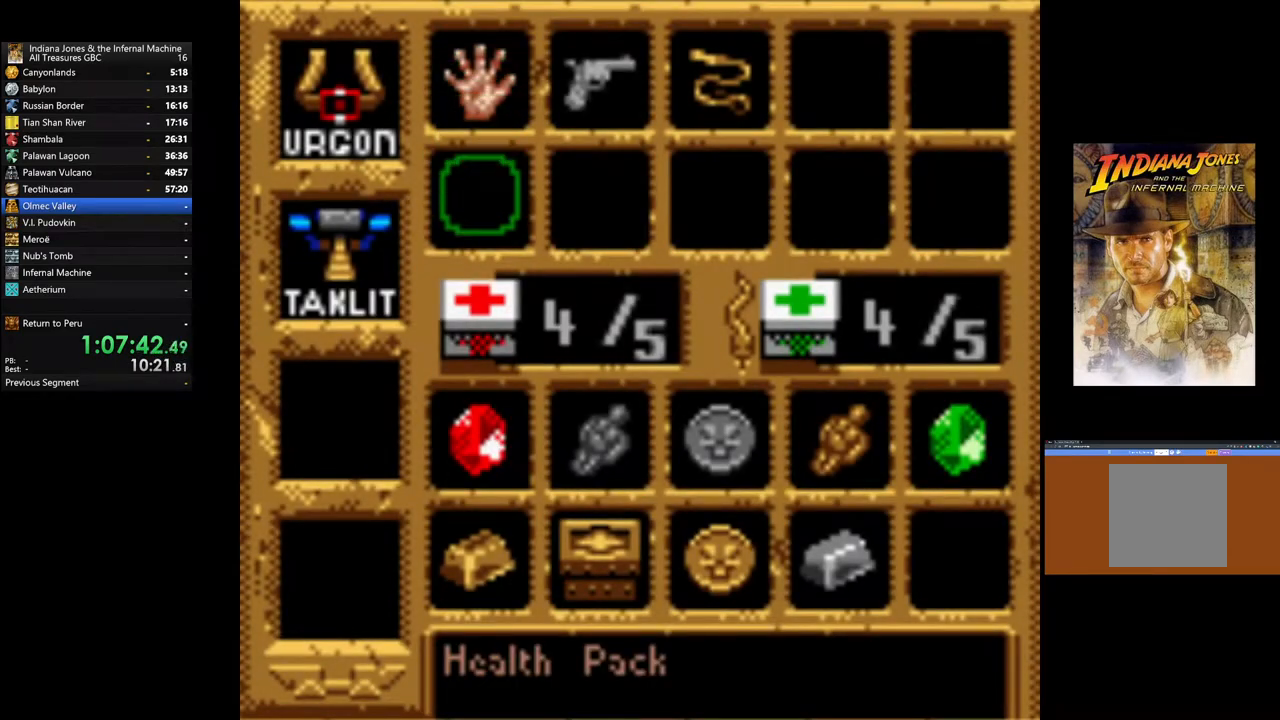
{"buttons": [], "left_stick": "center", "right_stick": "center", "events": [[83, "DPAD_DOWN", "up"]]}
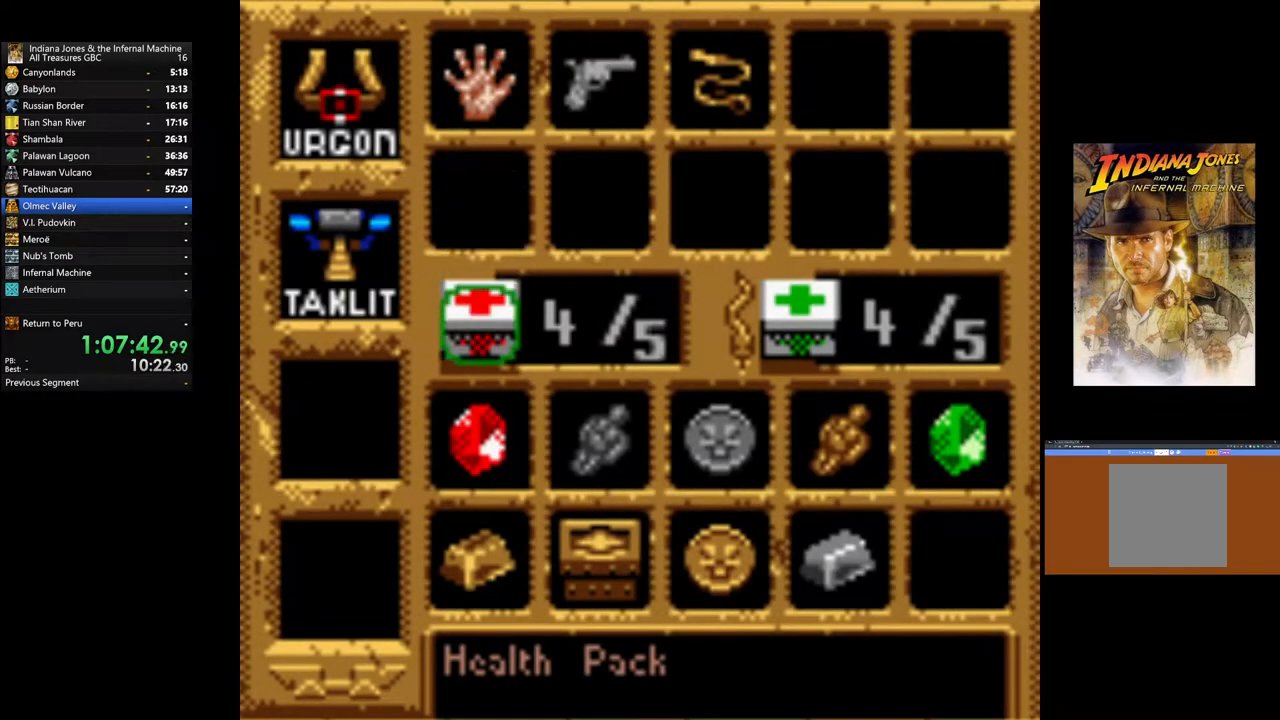
{"buttons": [], "left_stick": "center", "right_stick": "center", "events": [[267, "A", "down"], [433, "A", "up"]]}
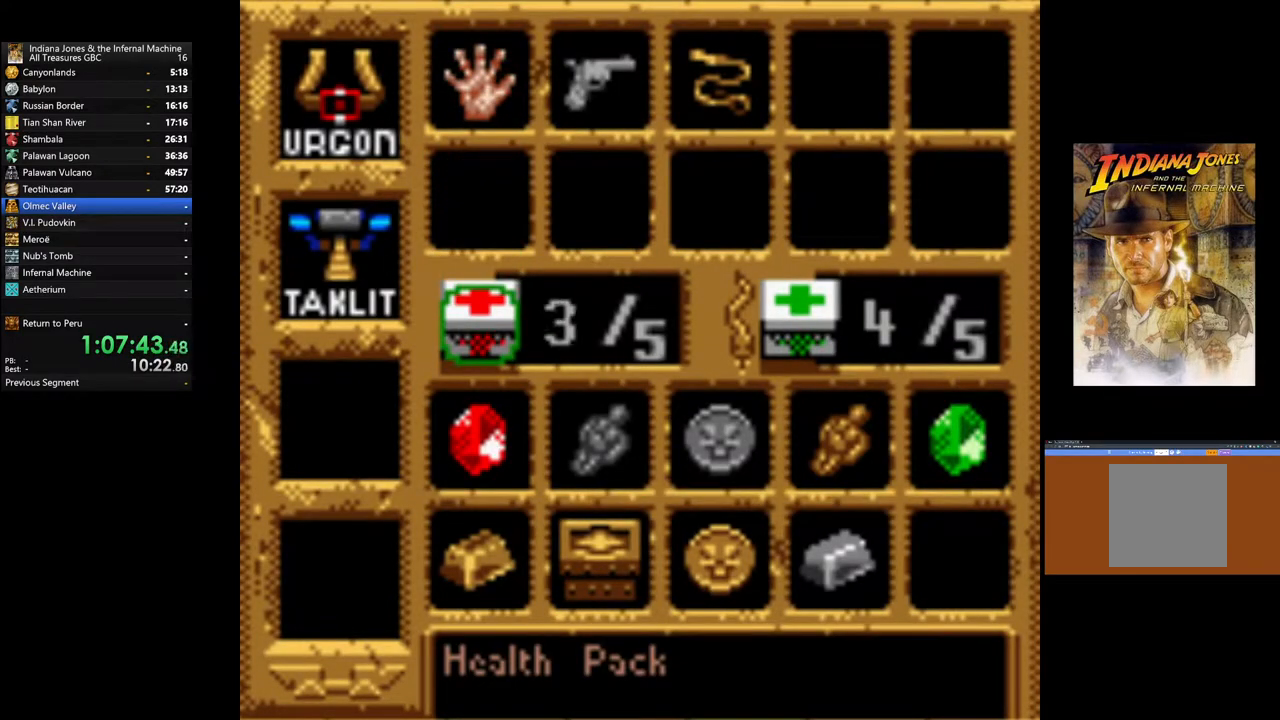
{"buttons": [], "left_stick": "center", "right_stick": "center", "events": []}
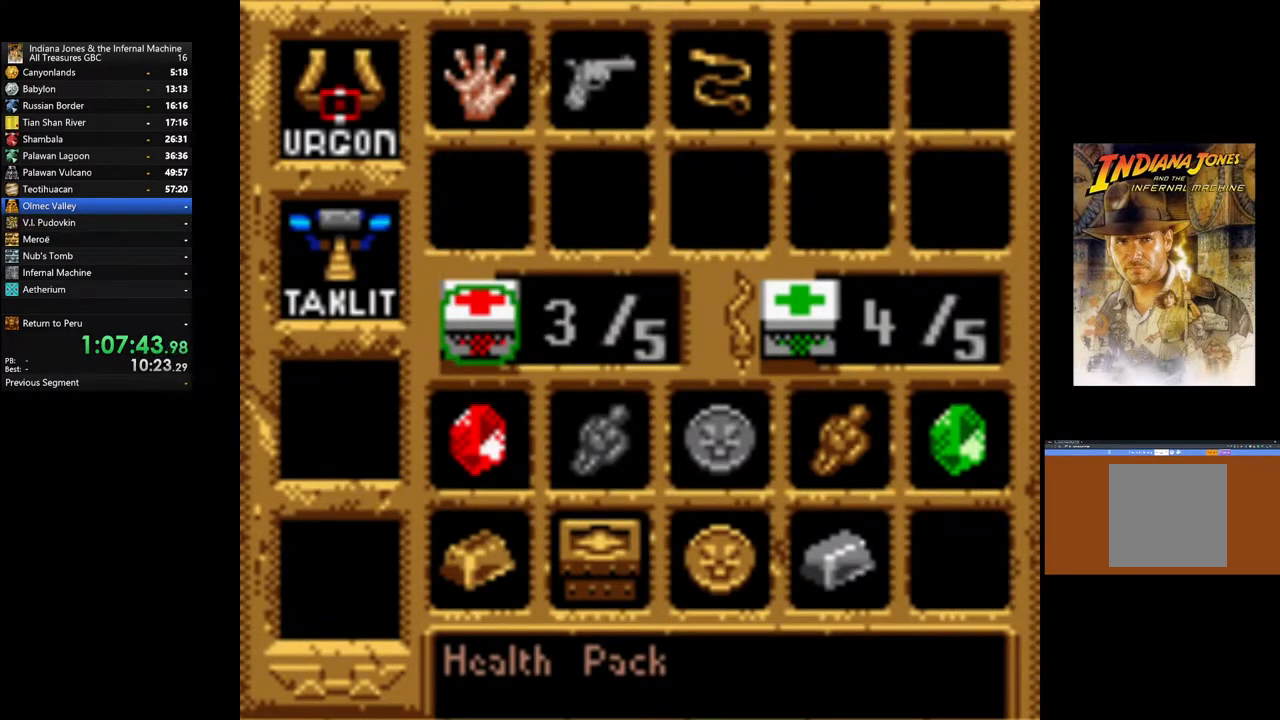
{"buttons": [], "left_stick": "center", "right_stick": "center", "events": []}
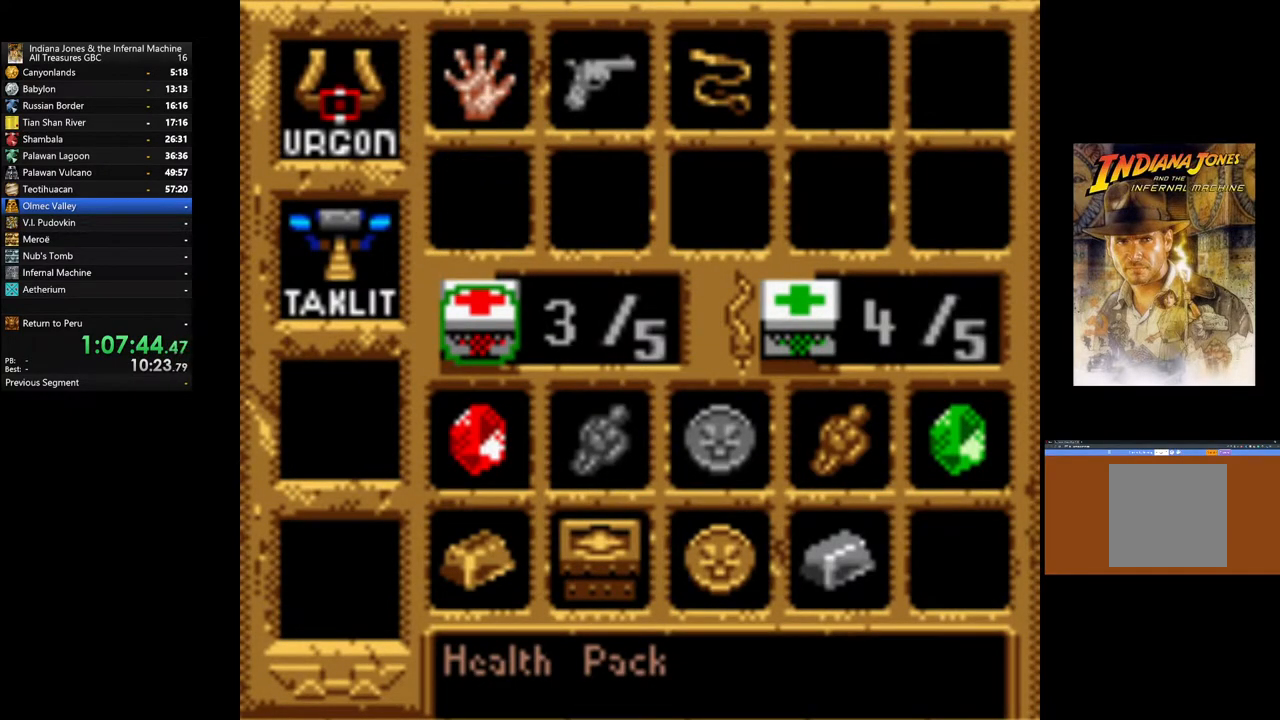
{"buttons": [], "left_stick": "center", "right_stick": "center", "events": [[117, "START", "down"], [267, "START", "up"]]}
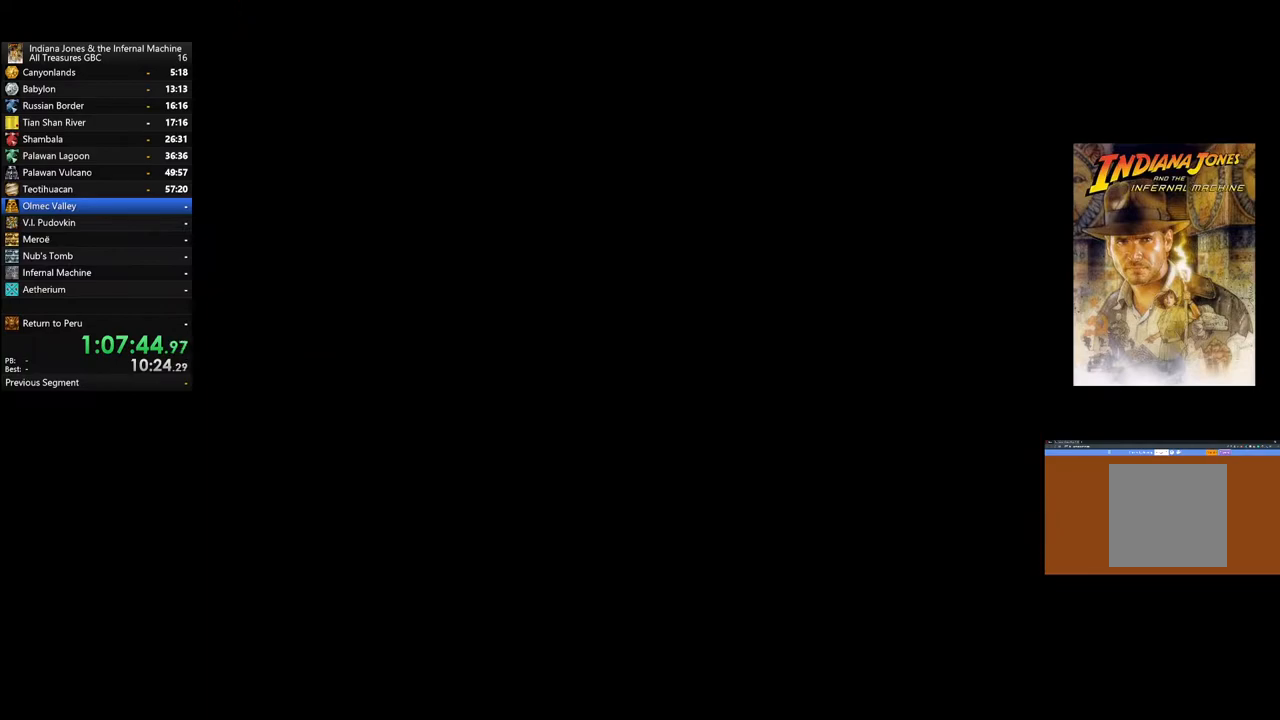
{"buttons": [], "left_stick": "center", "right_stick": "center", "events": []}
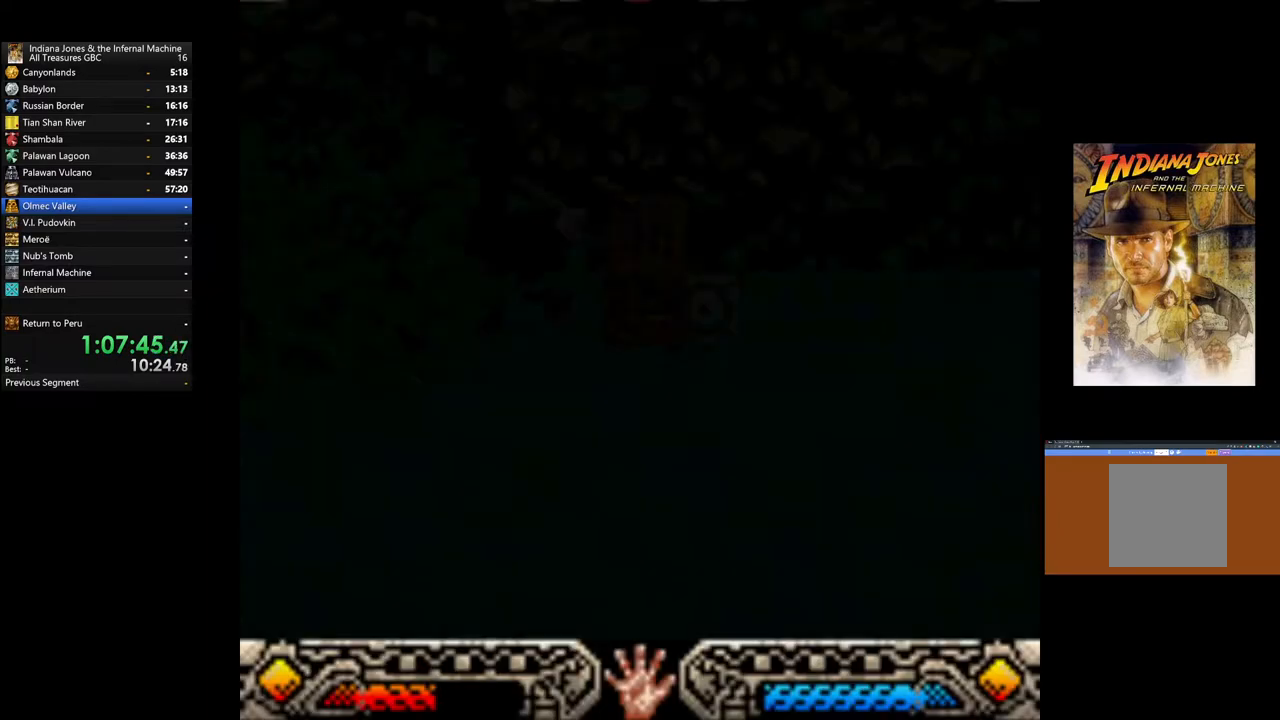
{"buttons": [], "left_stick": "center", "right_stick": "center", "events": []}
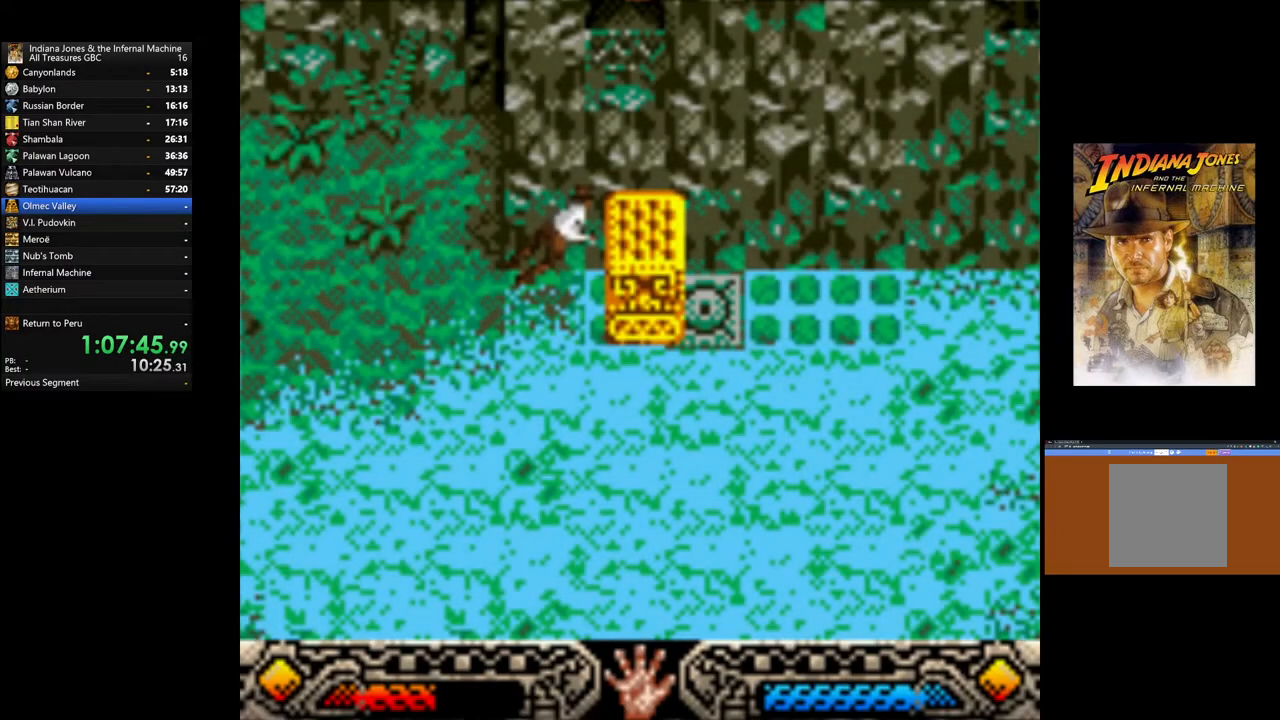
{"buttons": [], "left_stick": "left", "right_stick": "center", "events": [[483, "left_stick", "left"]]}
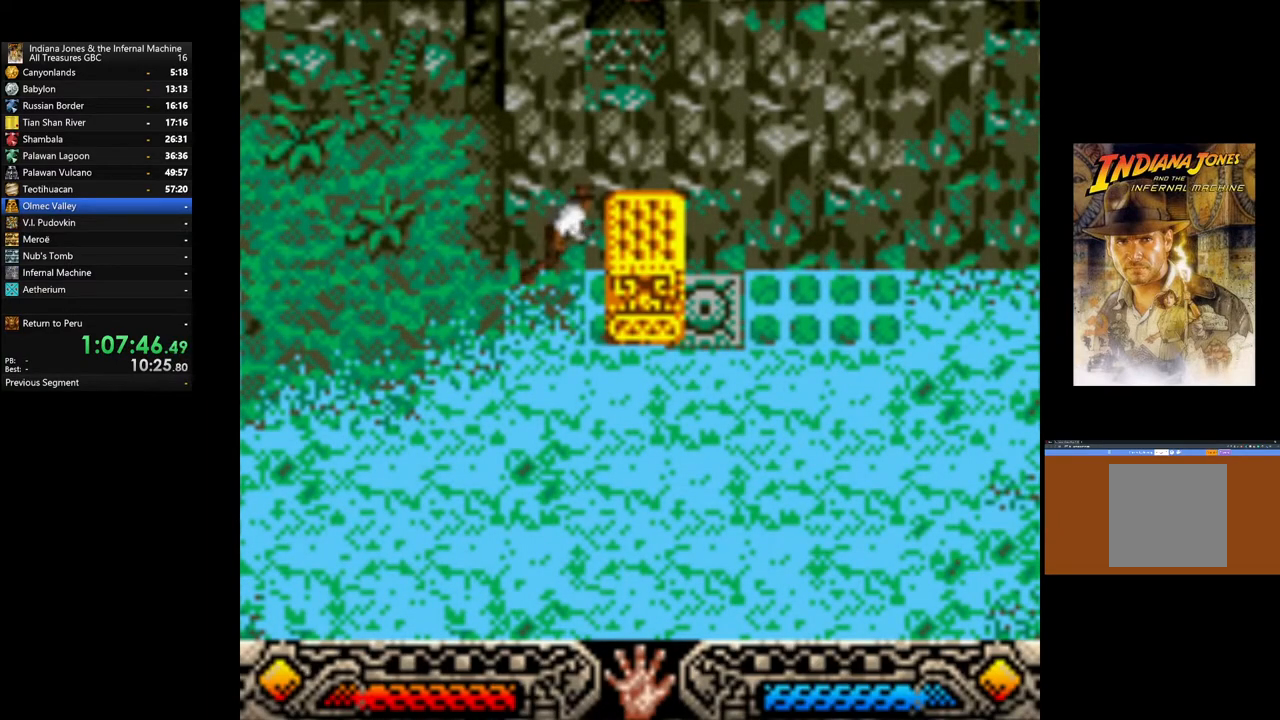
{"buttons": [], "left_stick": "left", "right_stick": "center", "events": []}
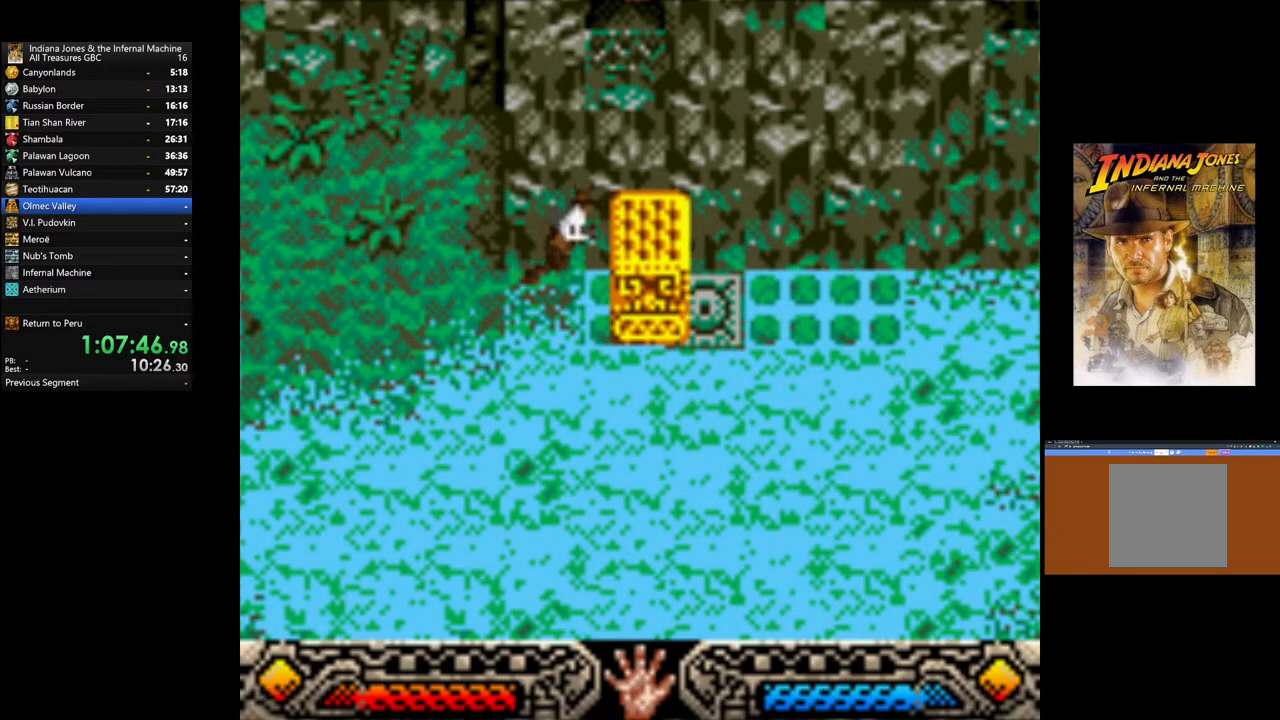
{"buttons": [], "left_stick": "left", "right_stick": "center", "events": []}
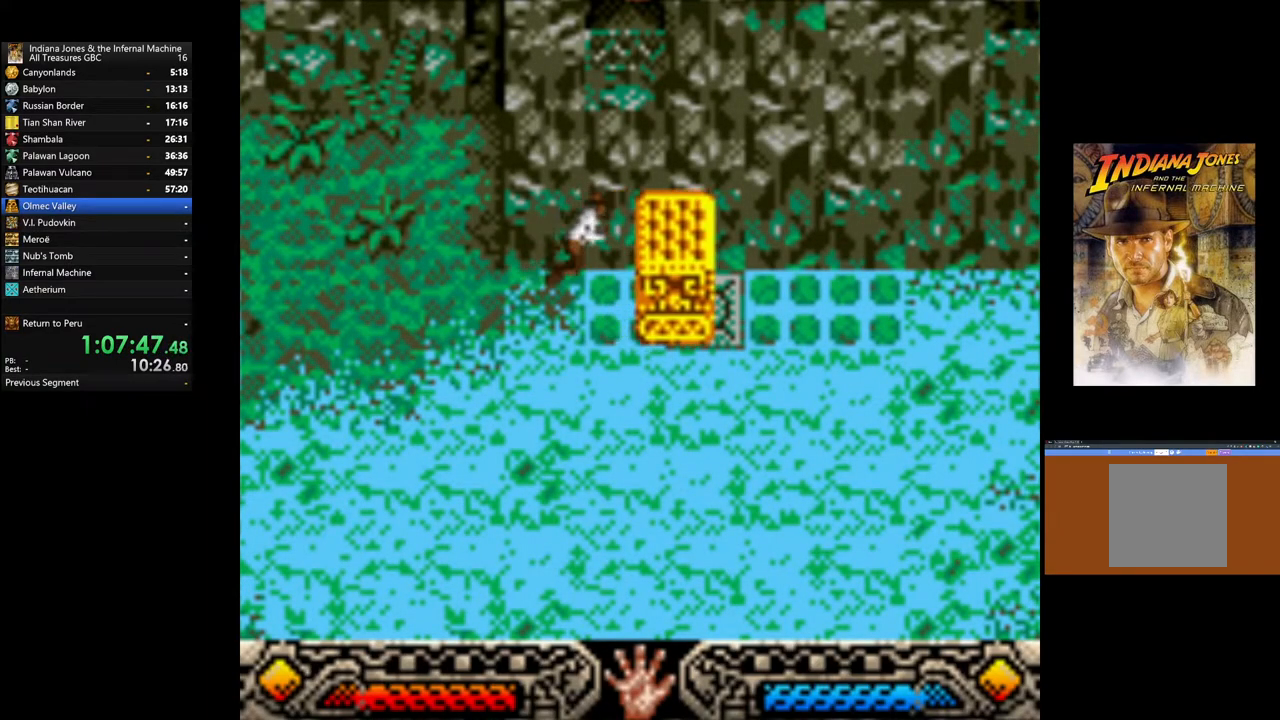
{"buttons": [], "left_stick": "left", "right_stick": "center", "events": []}
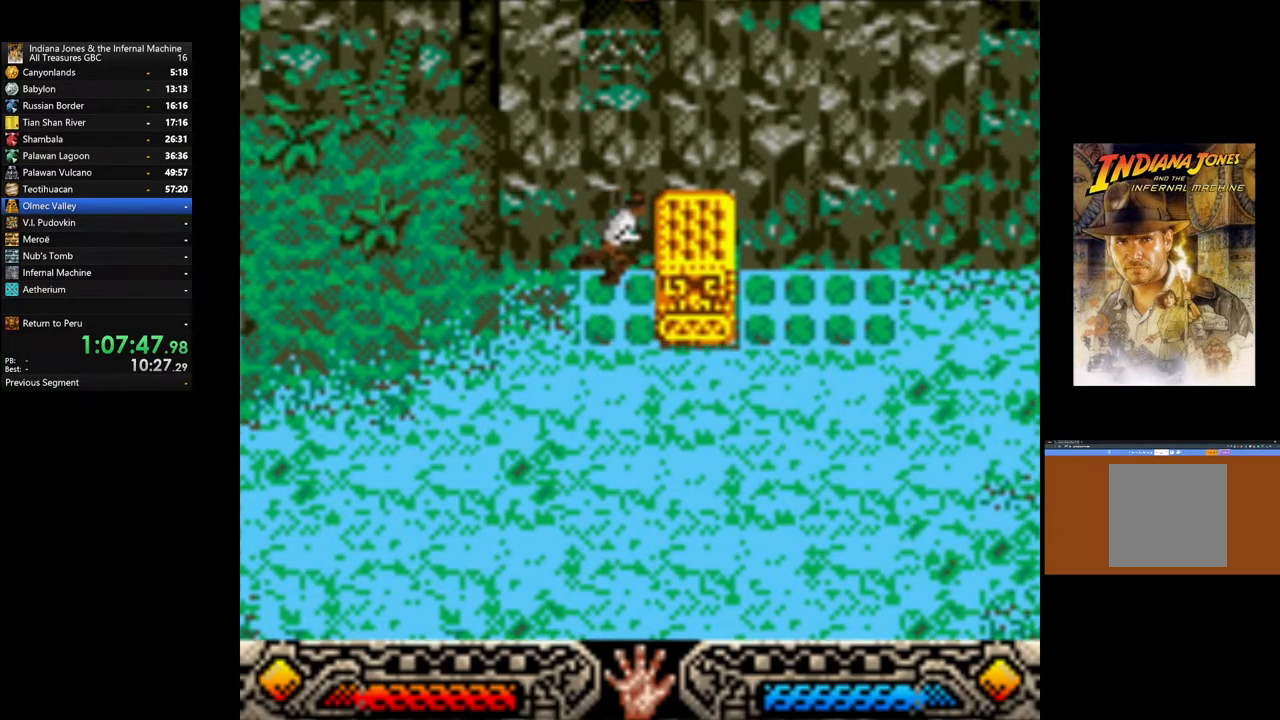
{"buttons": [], "left_stick": "left", "right_stick": "center", "events": []}
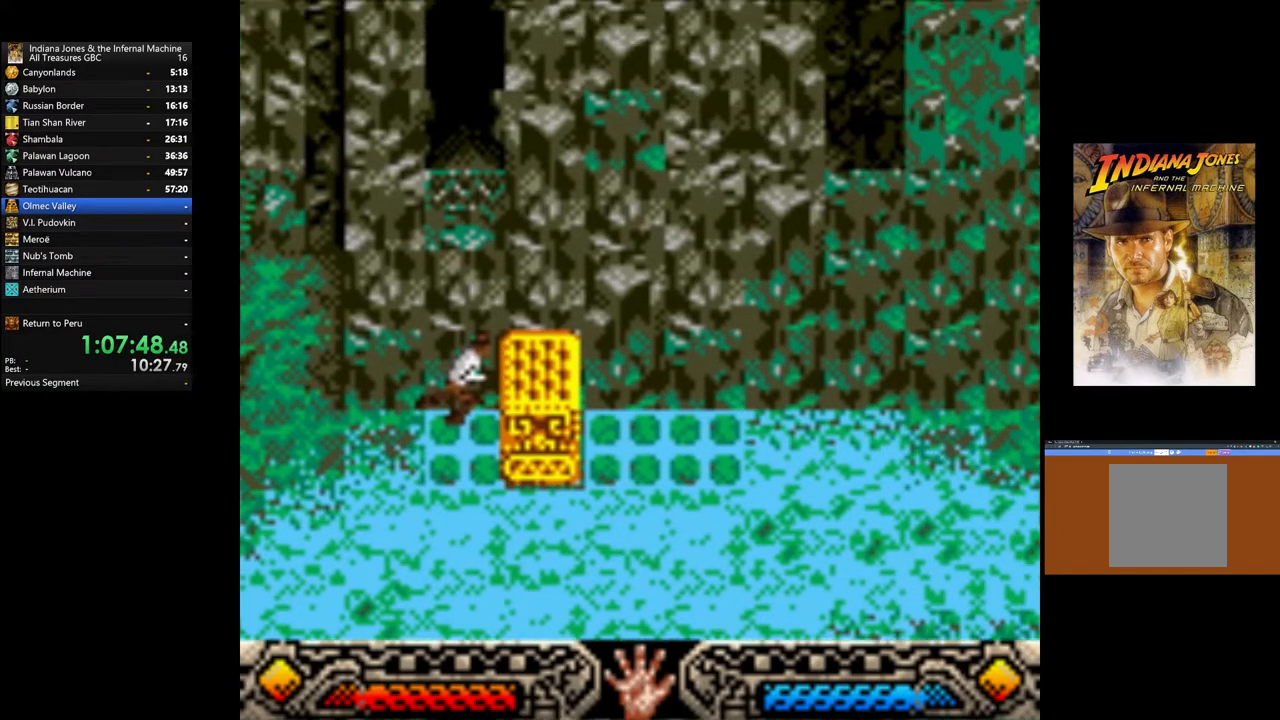
{"buttons": [], "left_stick": "left", "right_stick": "center", "events": []}
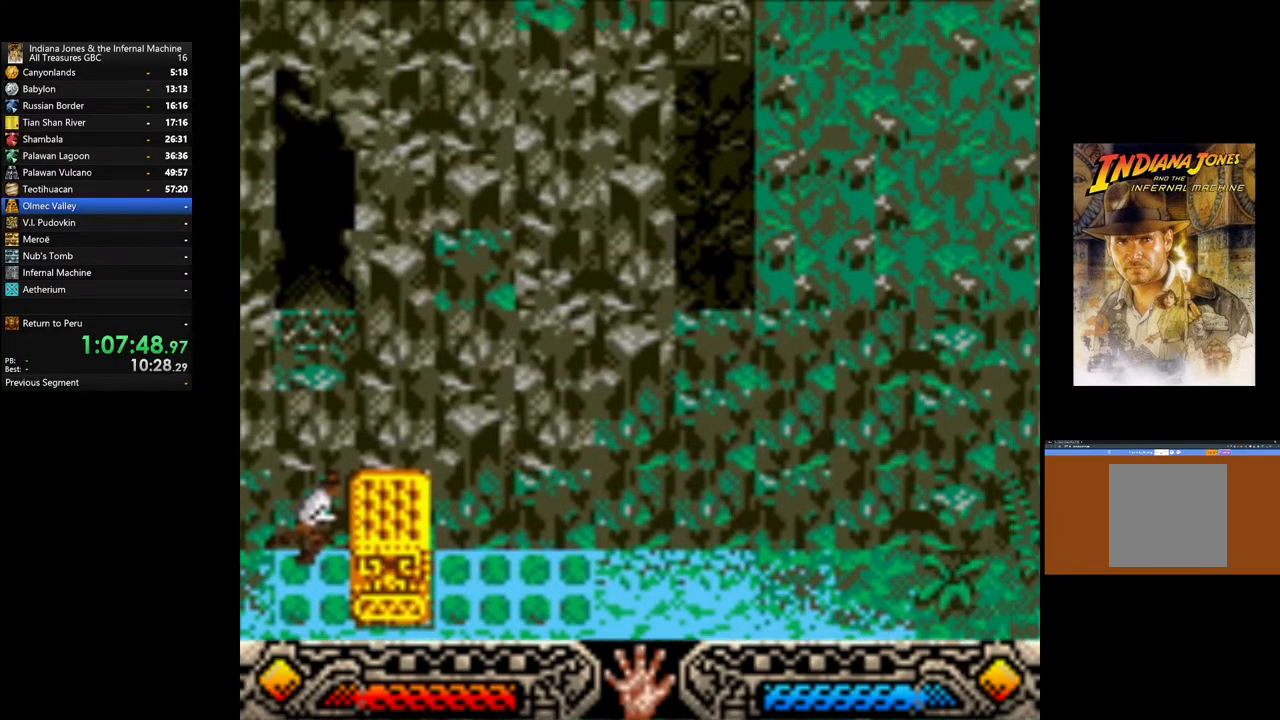
{"buttons": [], "left_stick": "left", "right_stick": "center", "events": []}
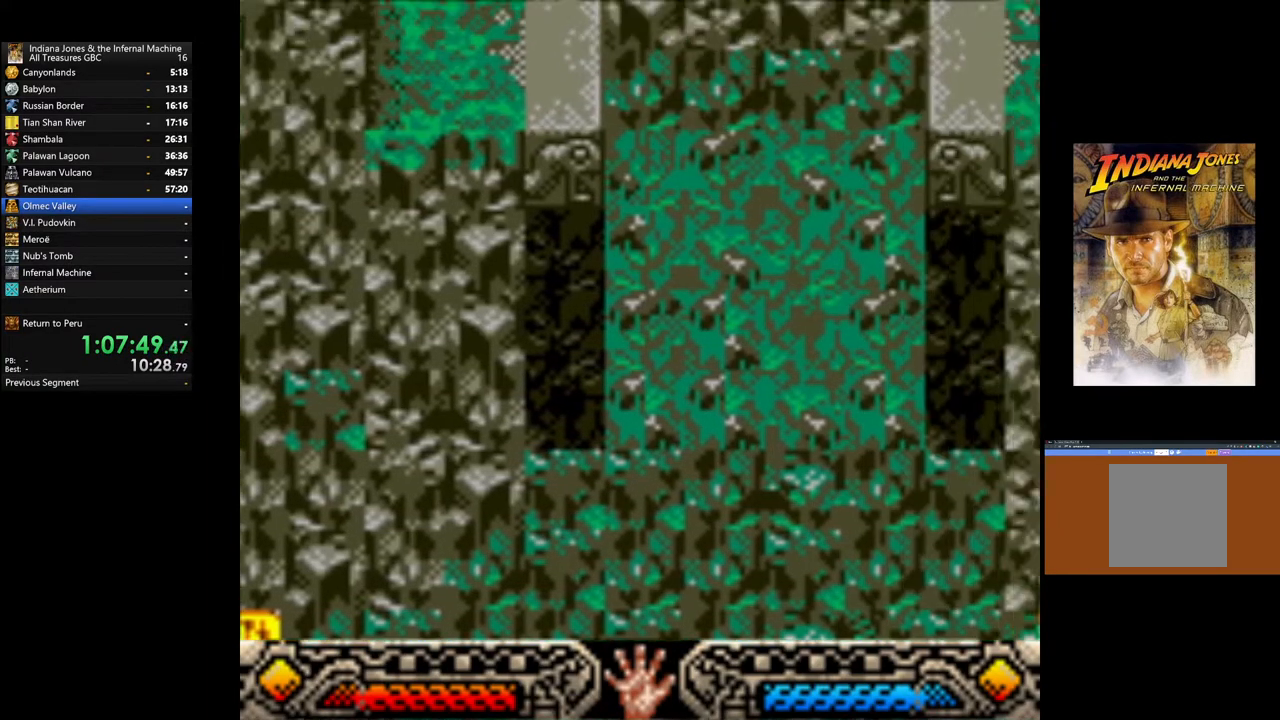
{"buttons": [], "left_stick": "left", "right_stick": "center", "events": []}
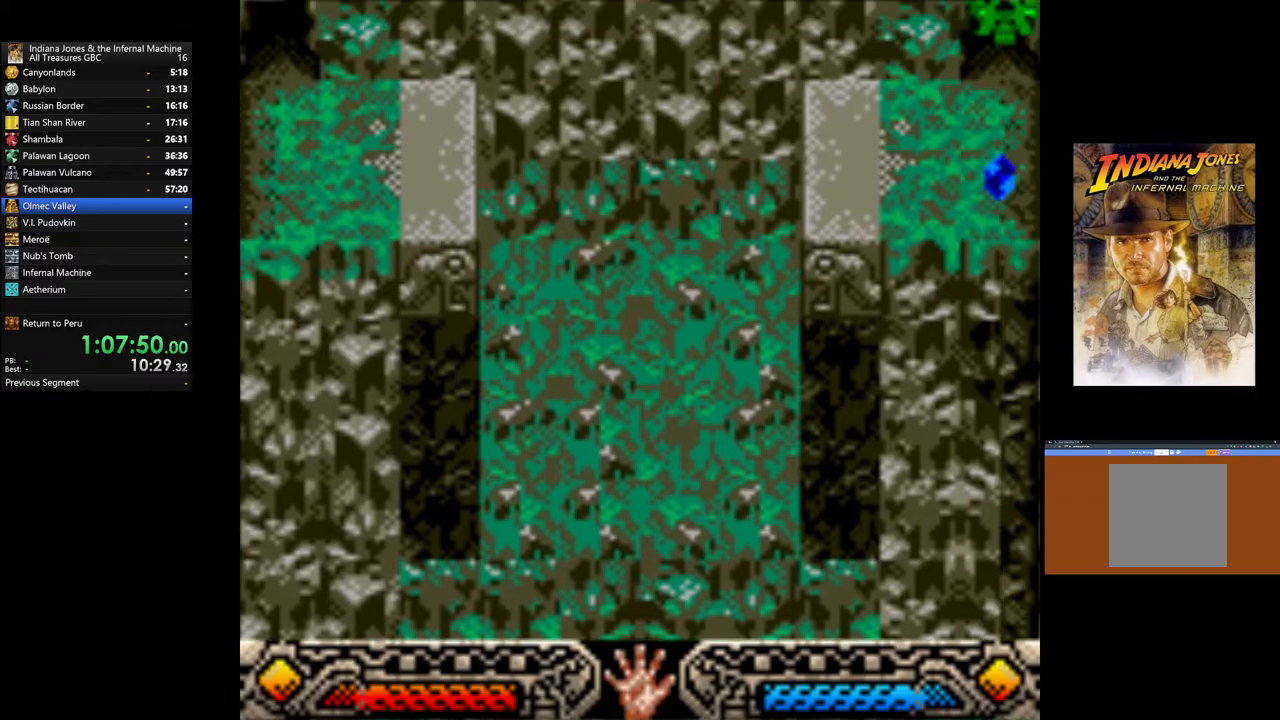
{"buttons": [], "left_stick": "left", "right_stick": "center", "events": []}
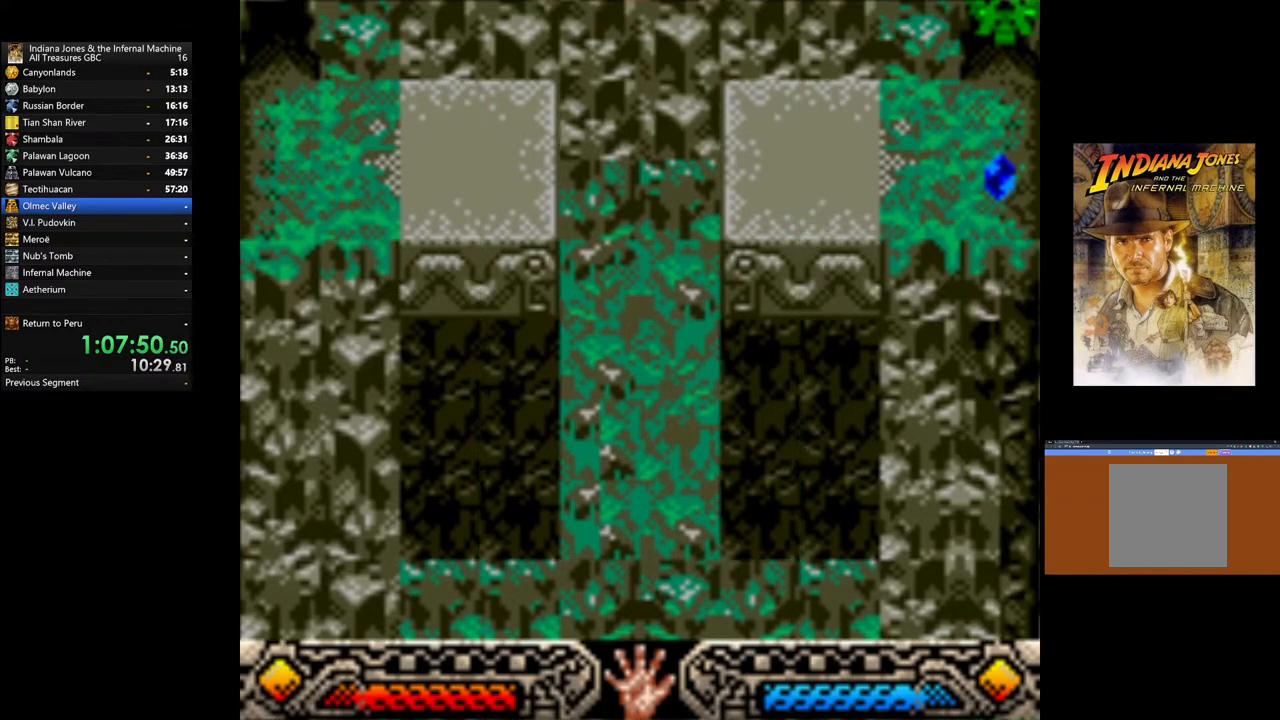
{"buttons": [], "left_stick": "left", "right_stick": "center", "events": []}
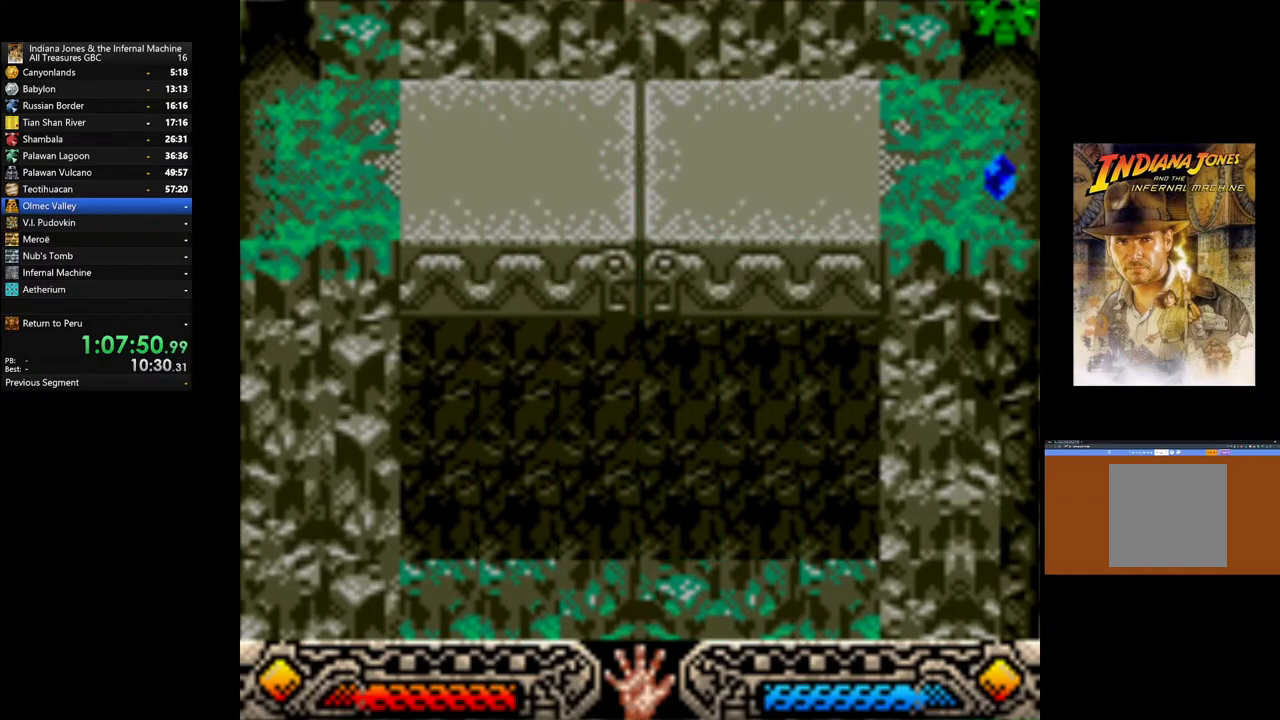
{"buttons": [], "left_stick": "left", "right_stick": "center", "events": []}
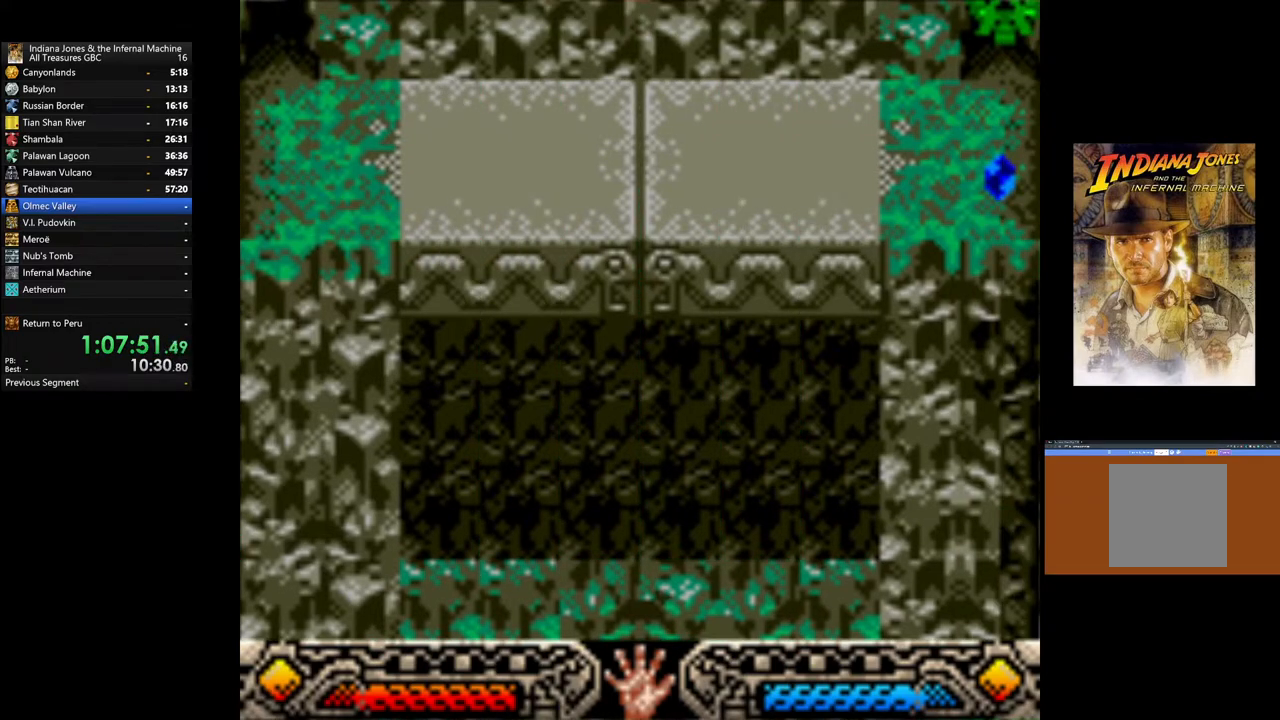
{"buttons": [], "left_stick": "left", "right_stick": "center", "events": []}
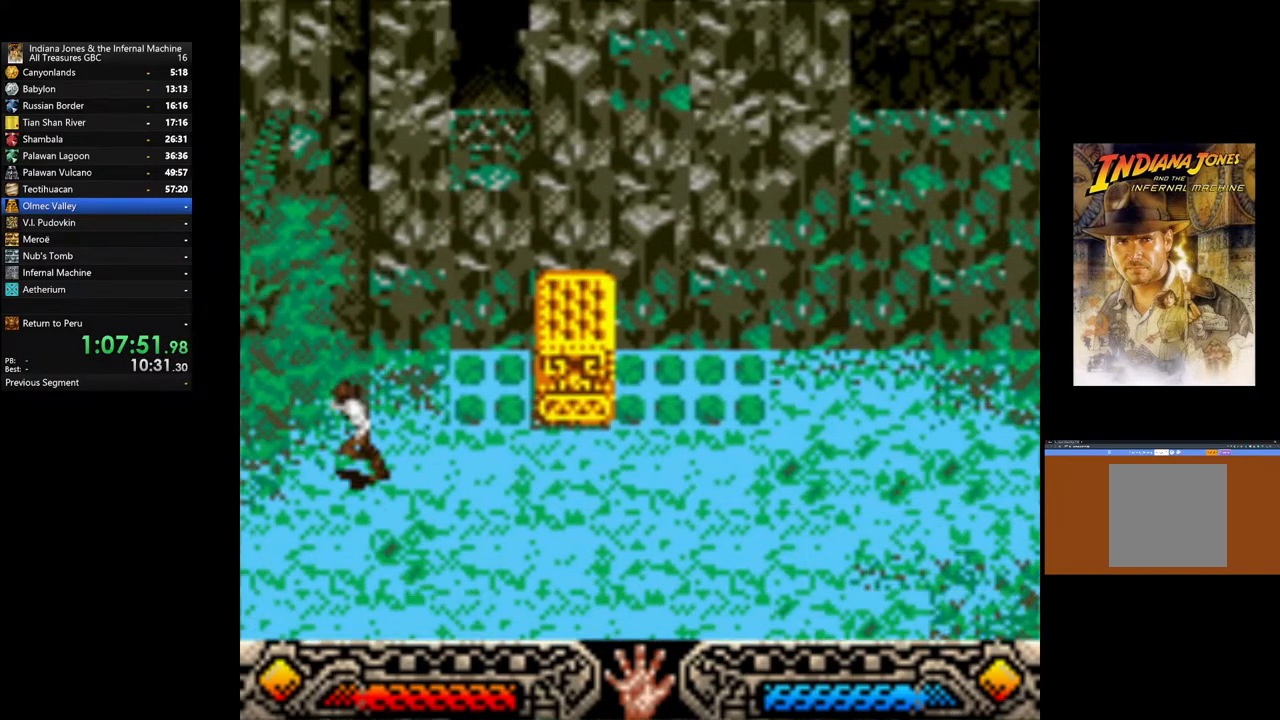
{"buttons": [], "left_stick": "left", "right_stick": "center", "events": []}
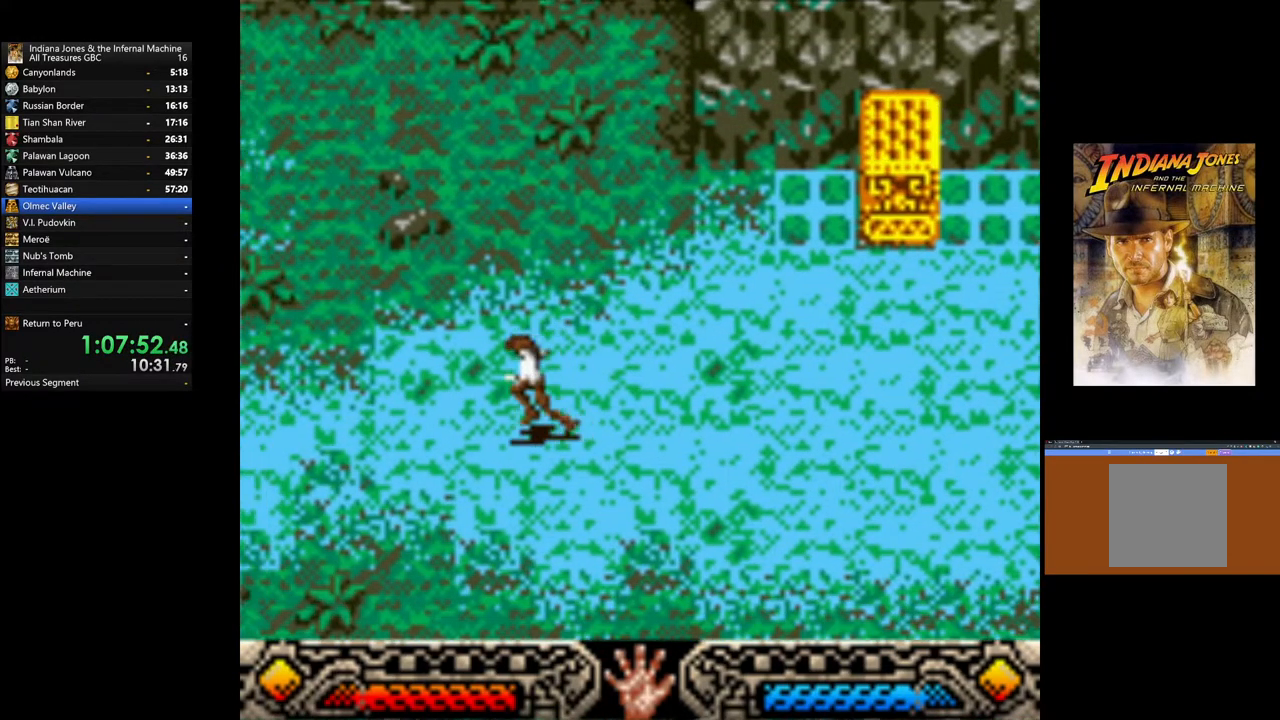
{"buttons": [], "left_stick": "left", "right_stick": "center", "events": []}
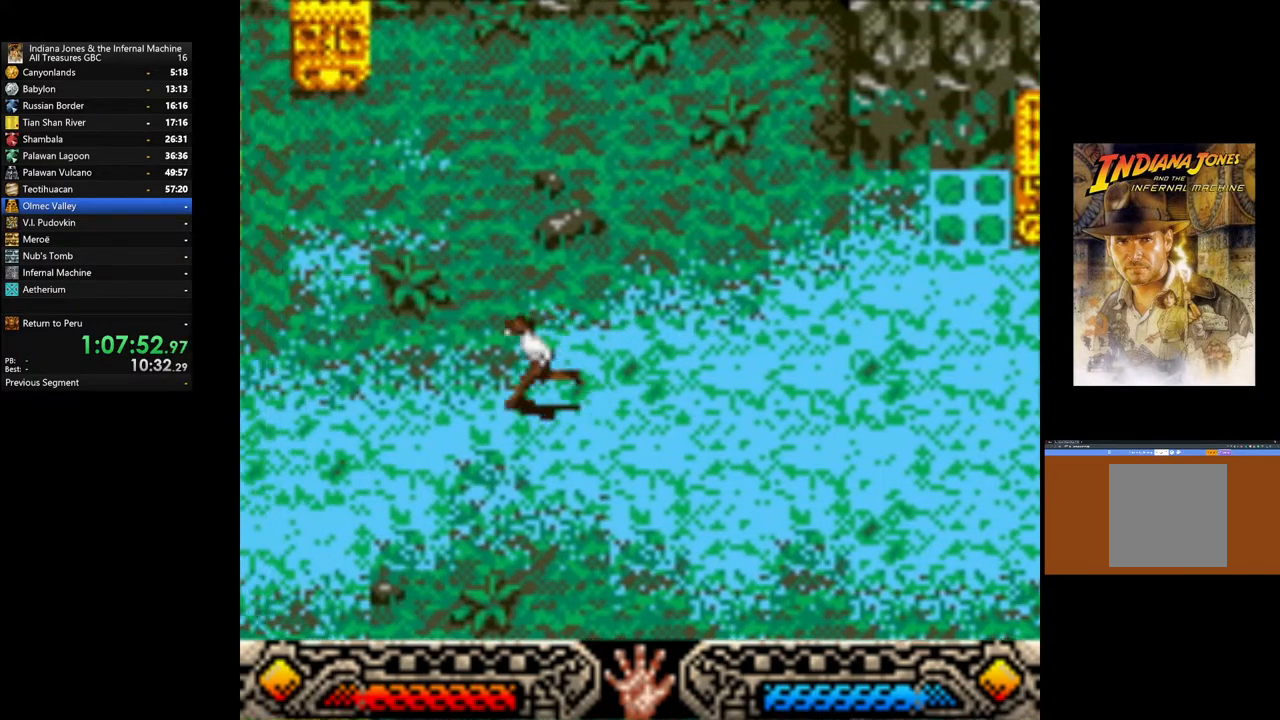
{"buttons": [], "left_stick": "left", "right_stick": "center", "events": []}
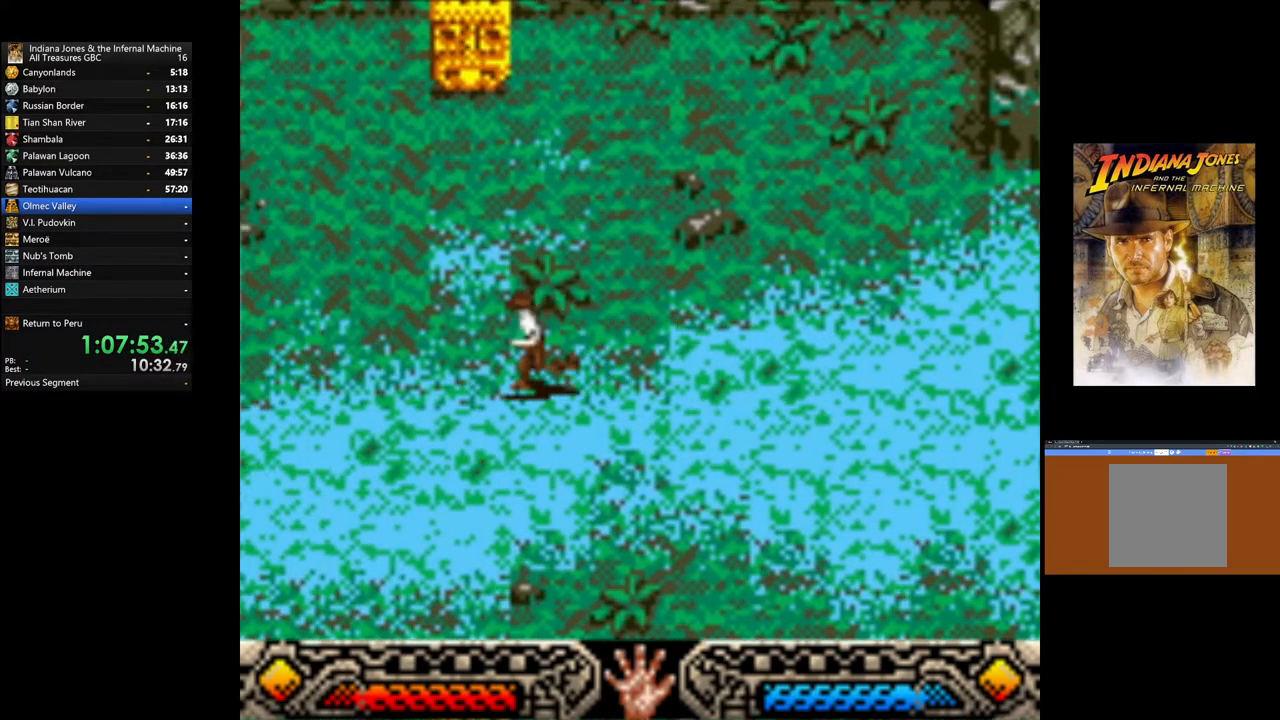
{"buttons": [], "left_stick": "left", "right_stick": "center", "events": []}
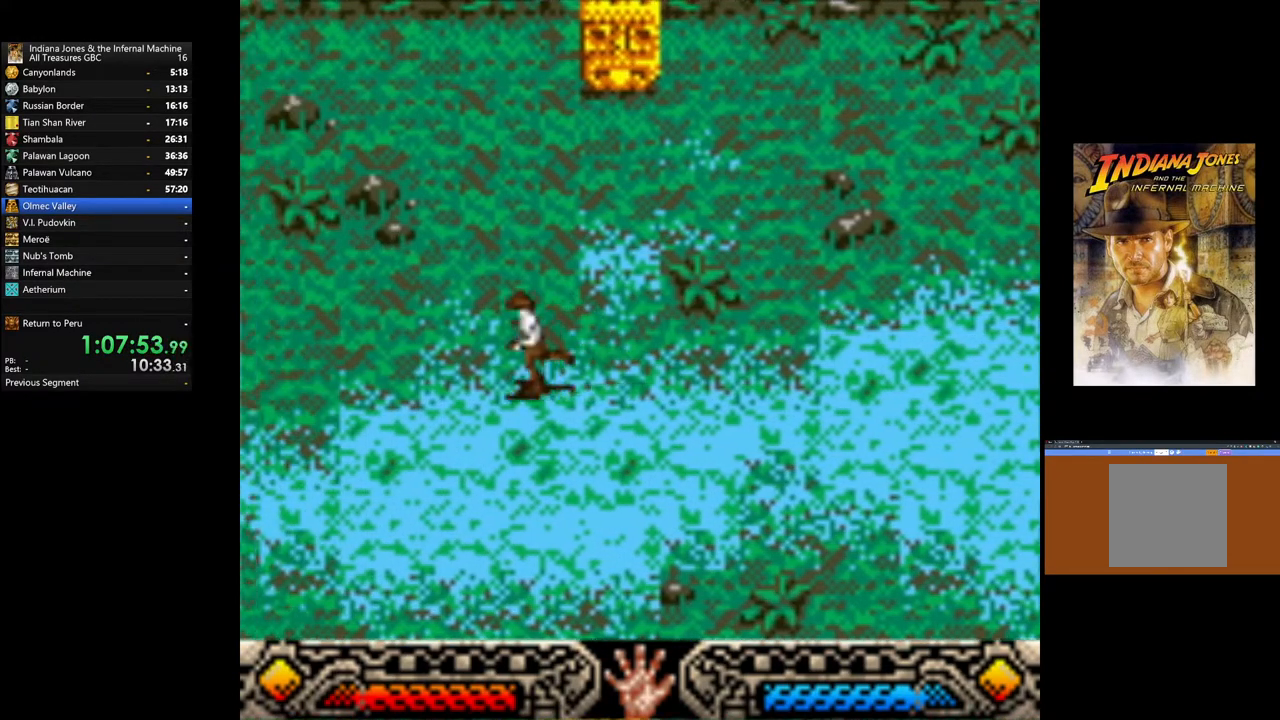
{"buttons": [], "left_stick": "left", "right_stick": "center", "events": []}
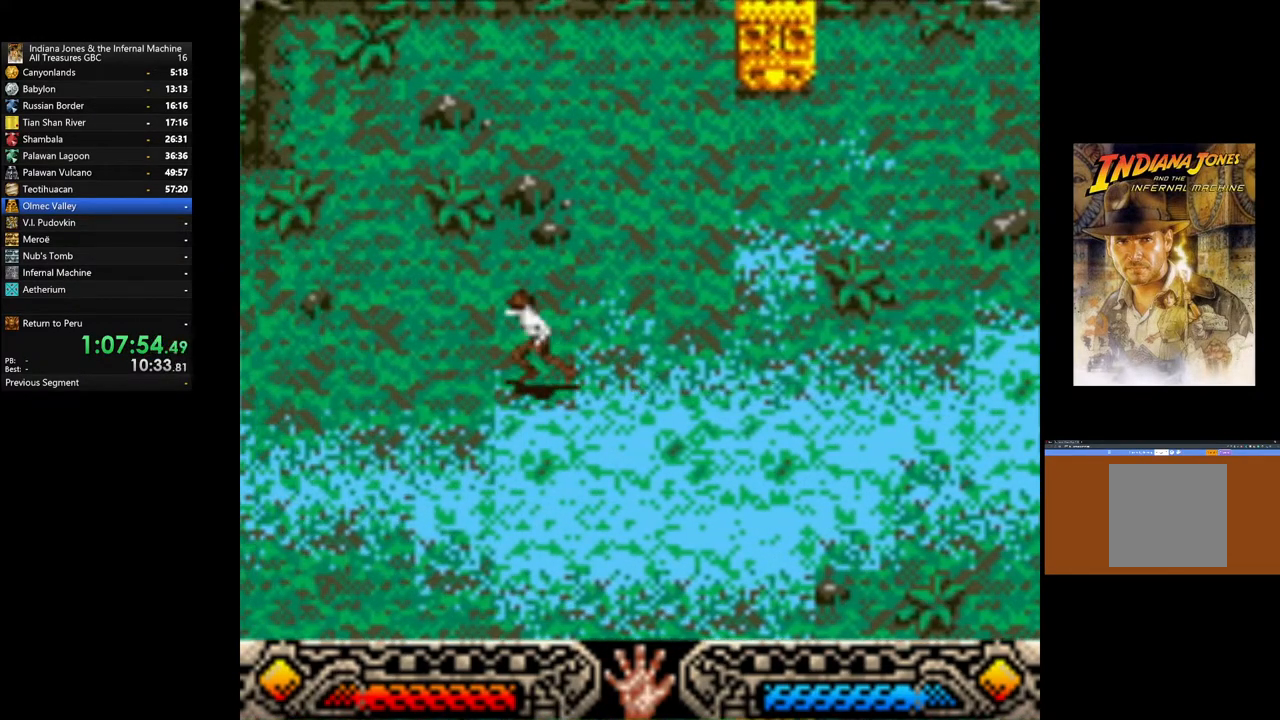
{"buttons": [], "left_stick": "left", "right_stick": "center", "events": []}
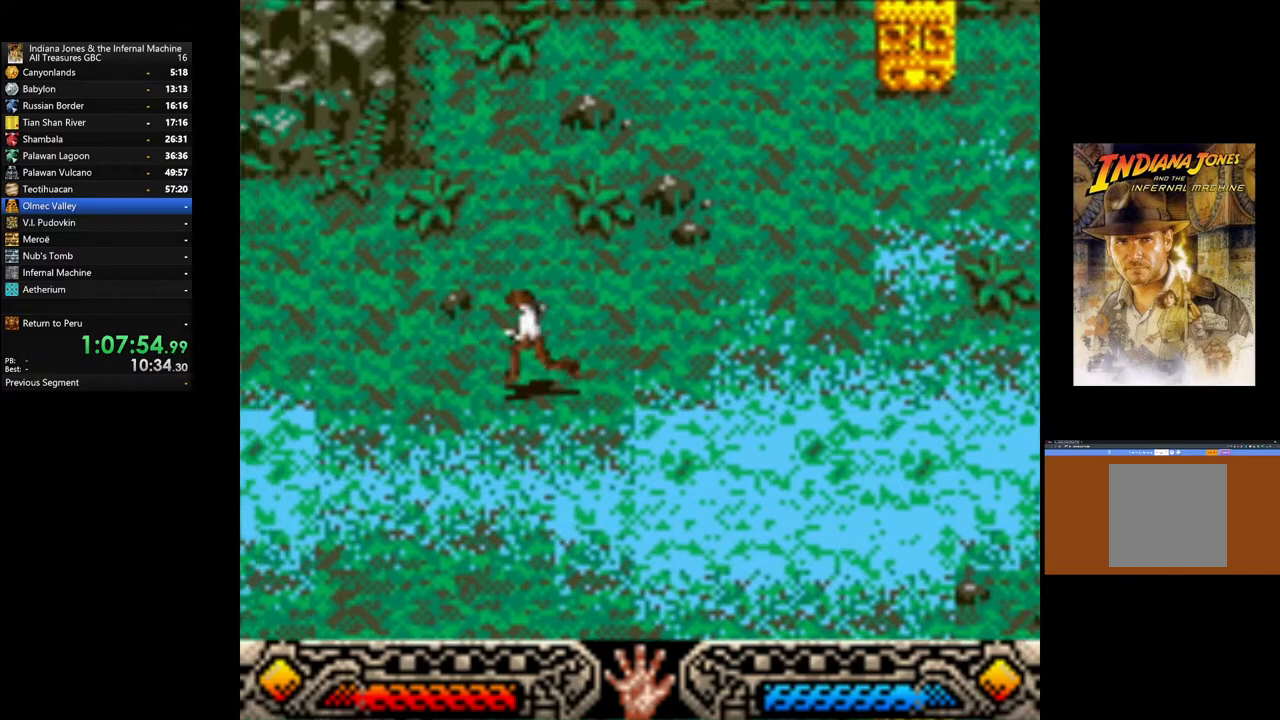
{"buttons": [], "left_stick": "left", "right_stick": "center", "events": []}
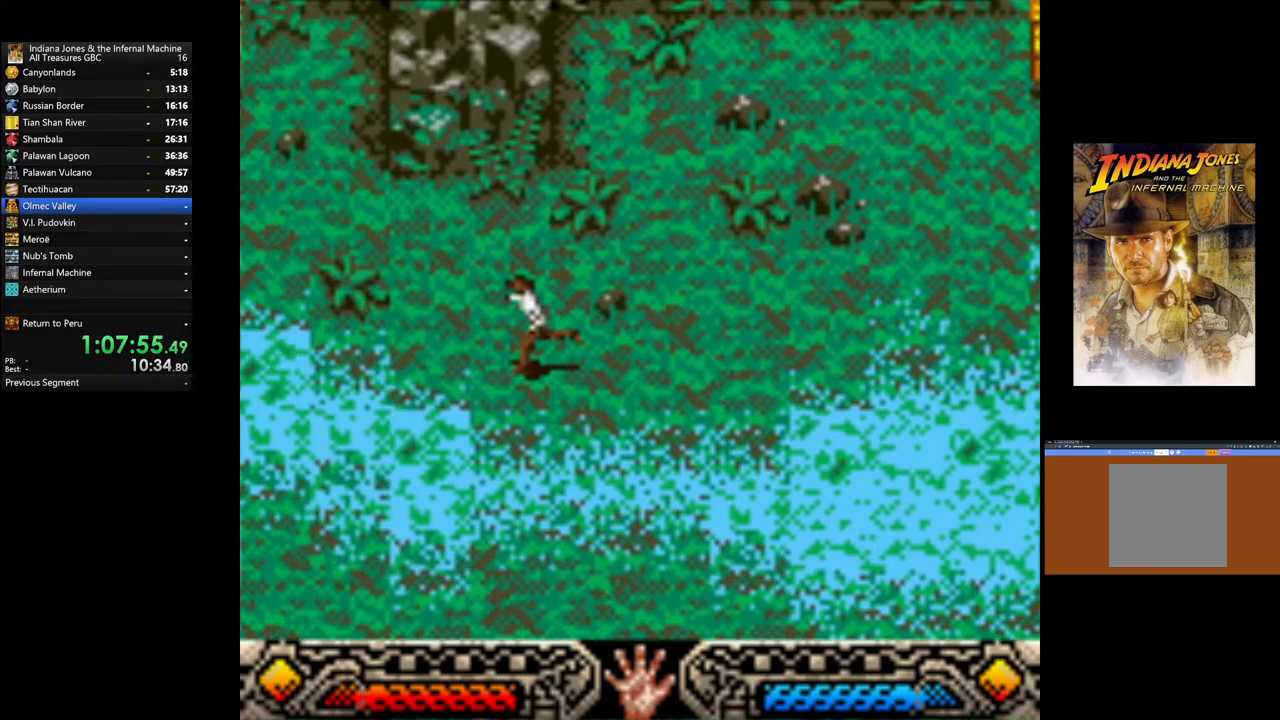
{"buttons": [], "left_stick": "left", "right_stick": "center", "events": []}
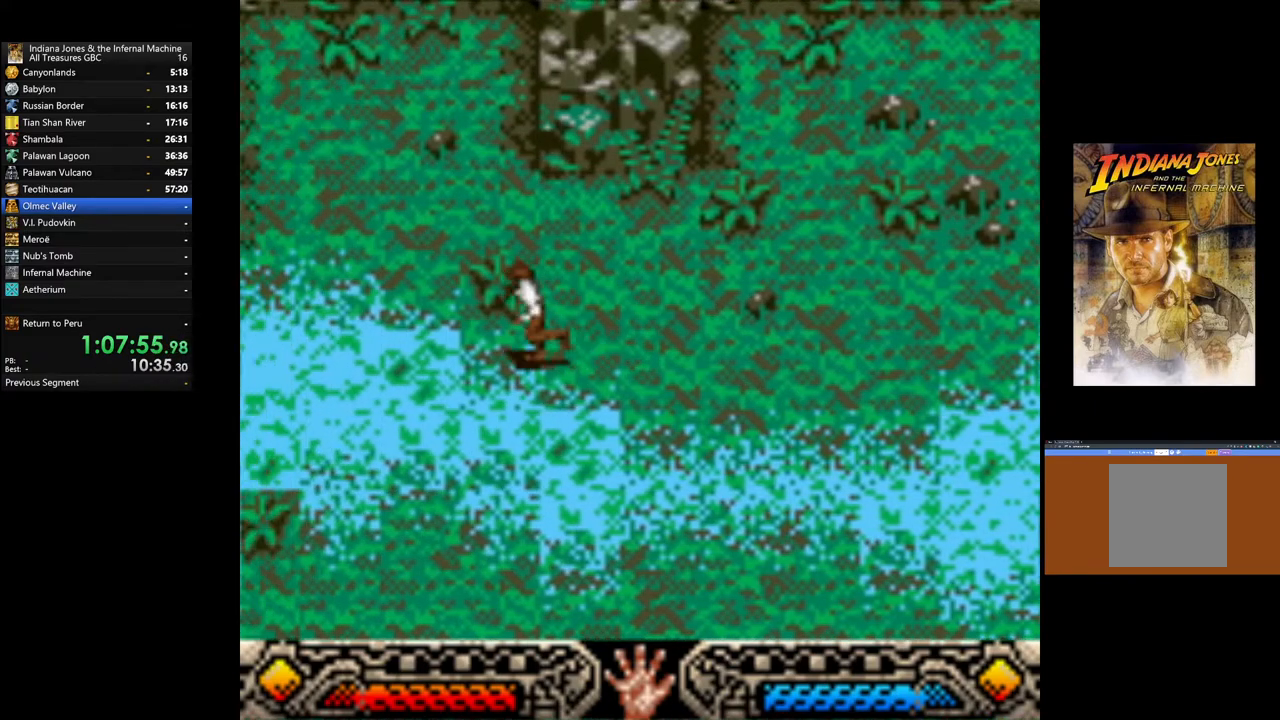
{"buttons": [], "left_stick": "left", "right_stick": "center", "events": []}